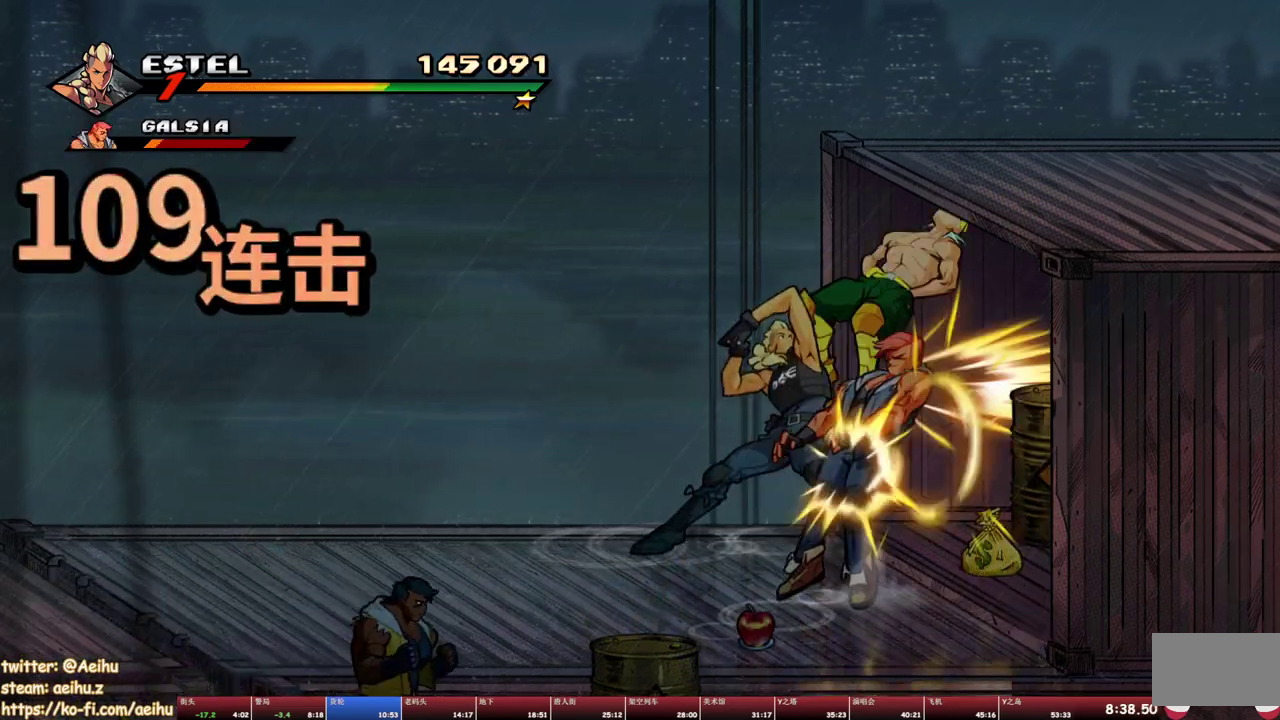
Gameplay with a controller (PlayStation layout); each line is a JSON object with the inputs held at the frame after it. "events" lists button and stick changes between this image and that frame as [ms after this image, input, new state], when the widget could be followed in between. Not read: L3 R3 left_stick right_stick.
{"buttons": ["TRIANGLE"], "events": [[167, "DPAD_DOWN", "down"], [333, "DPAD_DOWN", "up"], [400, "DPAD_LEFT", "up"], [433, "TRIANGLE", "down"]]}
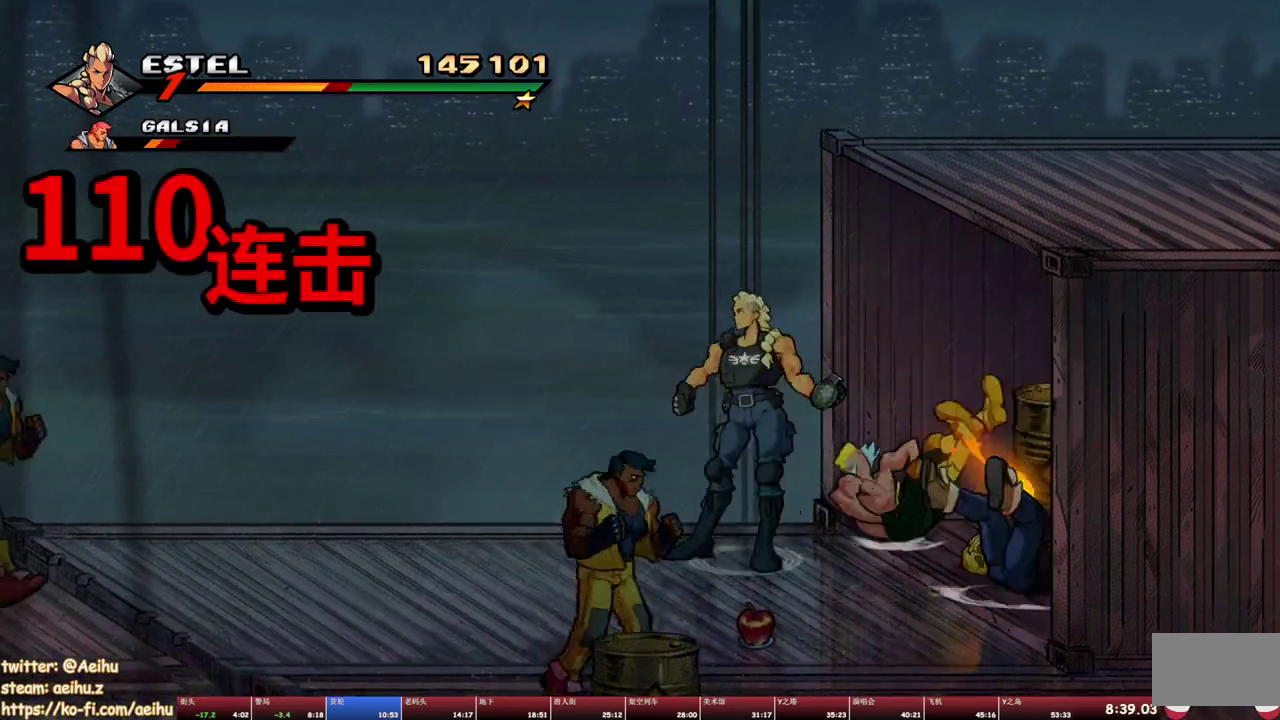
{"buttons": ["SQUARE", "DPAD_LEFT"], "events": [[17, "TRIANGLE", "up"], [117, "SQUARE", "down"], [483, "DPAD_LEFT", "down"]]}
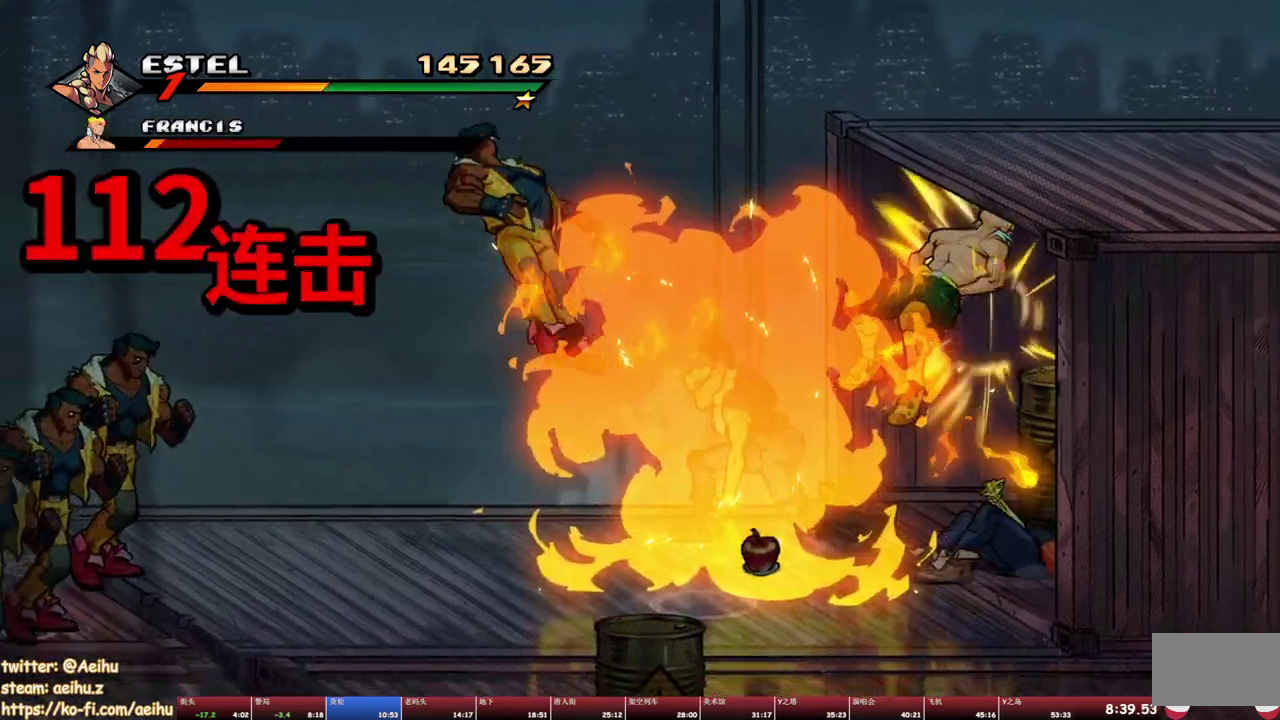
{"buttons": ["SQUARE", "DPAD_DOWN", "DPAD_LEFT"], "events": [[100, "DPAD_DOWN", "down"]]}
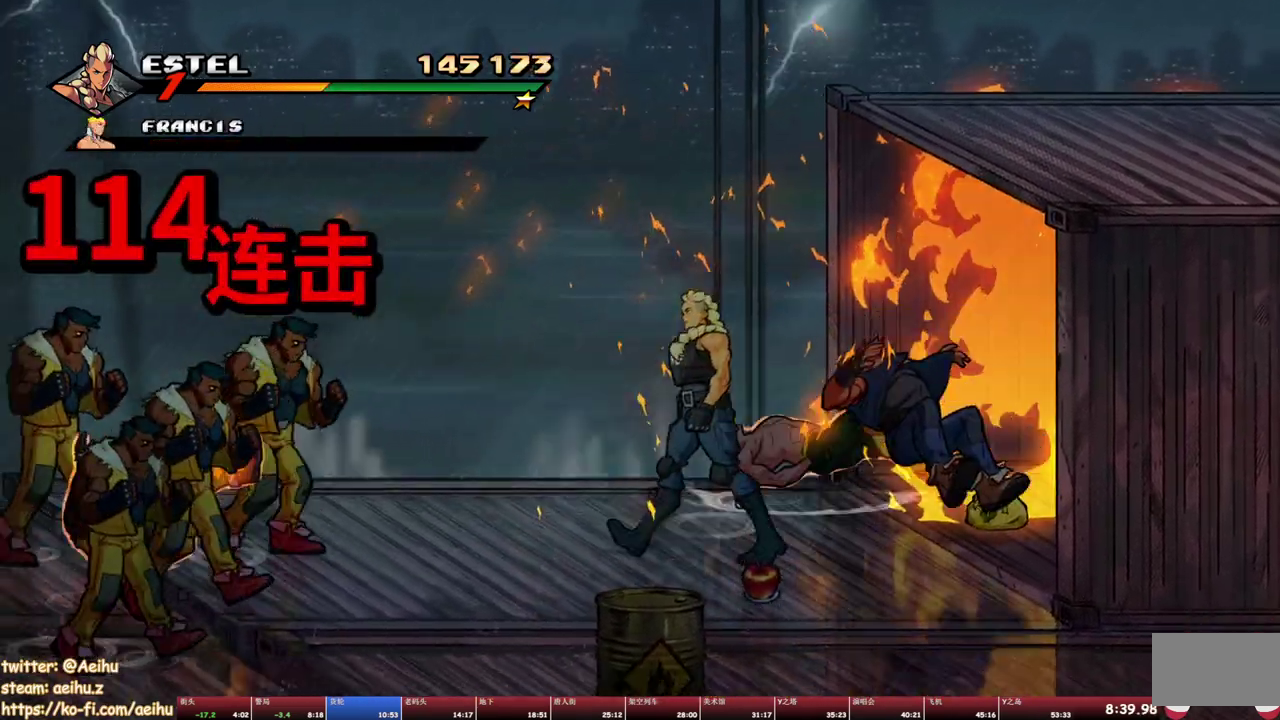
{"buttons": [], "events": [[17, "DPAD_DOWN", "up"], [317, "SQUARE", "up"], [367, "DPAD_LEFT", "up"]]}
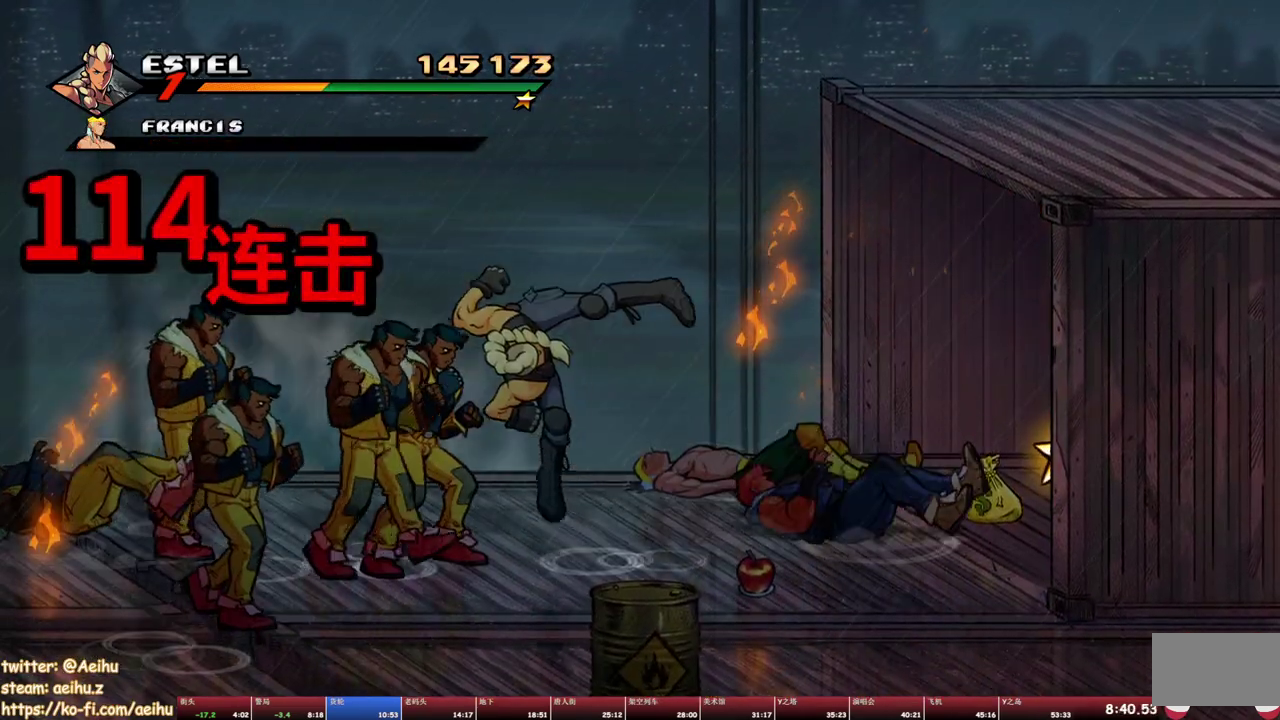
{"buttons": [], "events": [[217, "DPAD_LEFT", "down"], [383, "DPAD_LEFT", "up"]]}
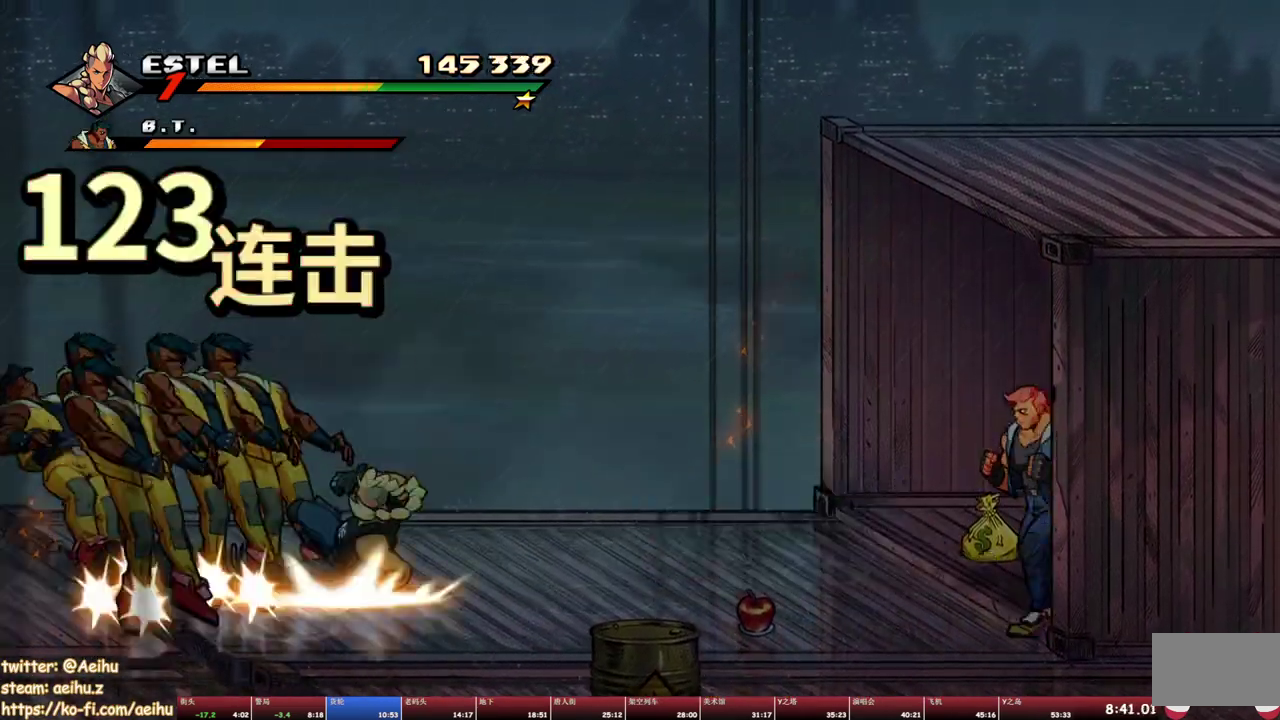
{"buttons": ["SQUARE"], "events": [[167, "DPAD_LEFT", "down"], [233, "DPAD_LEFT", "up"], [300, "SQUARE", "down"]]}
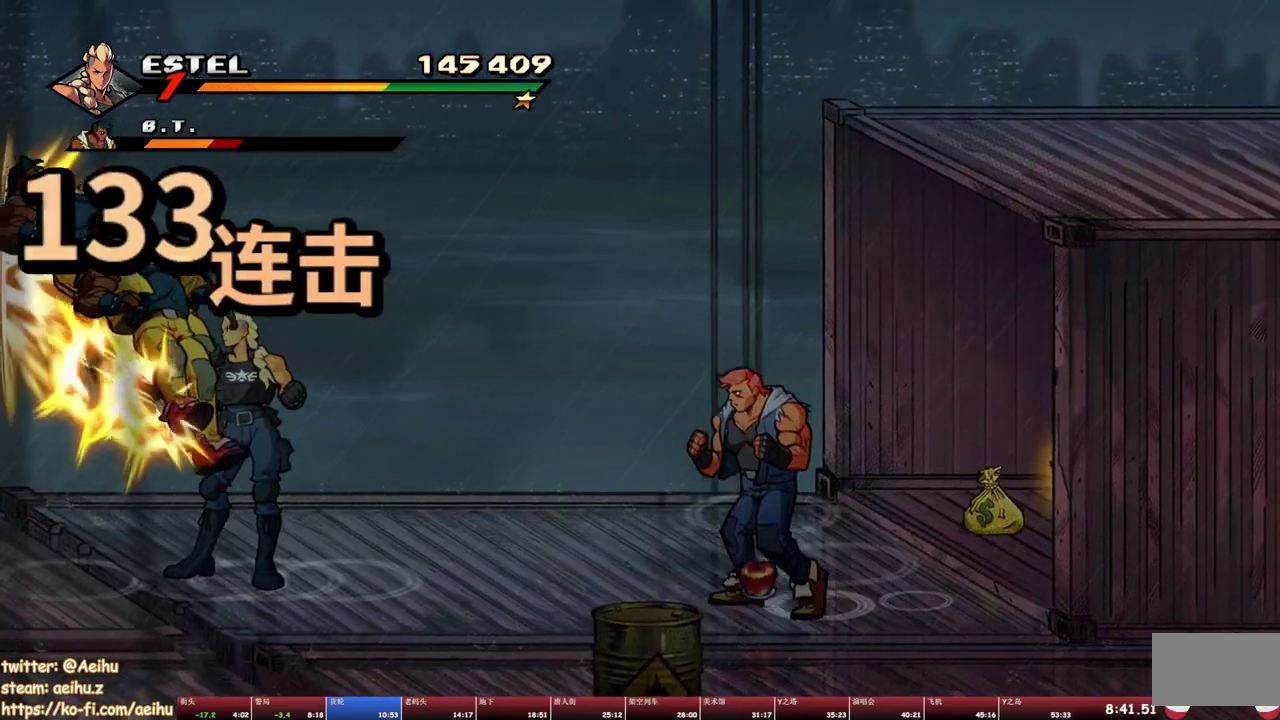
{"buttons": ["TRIANGLE"], "events": [[17, "SQUARE", "up"], [67, "SQUARE", "down"], [233, "SQUARE", "up"], [400, "TRIANGLE", "down"]]}
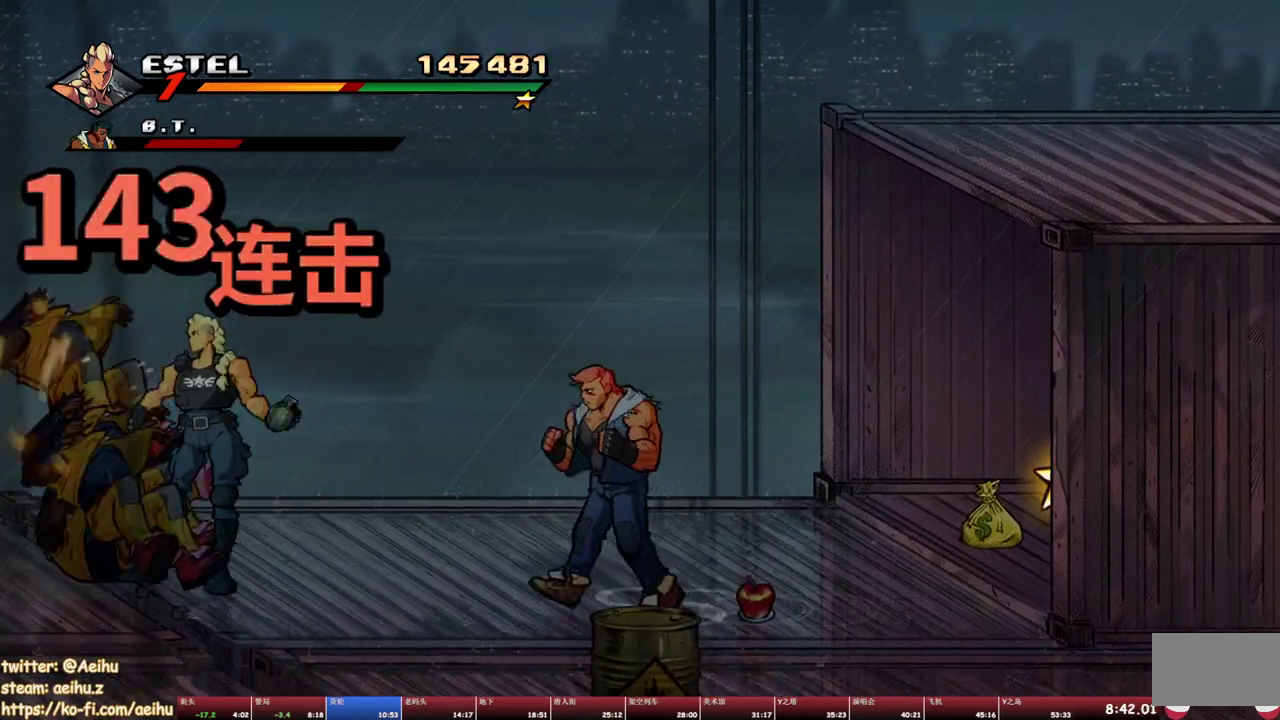
{"buttons": [], "events": [[200, "TRIANGLE", "up"], [450, "DPAD_RIGHT", "down"], [500, "DPAD_RIGHT", "up"]]}
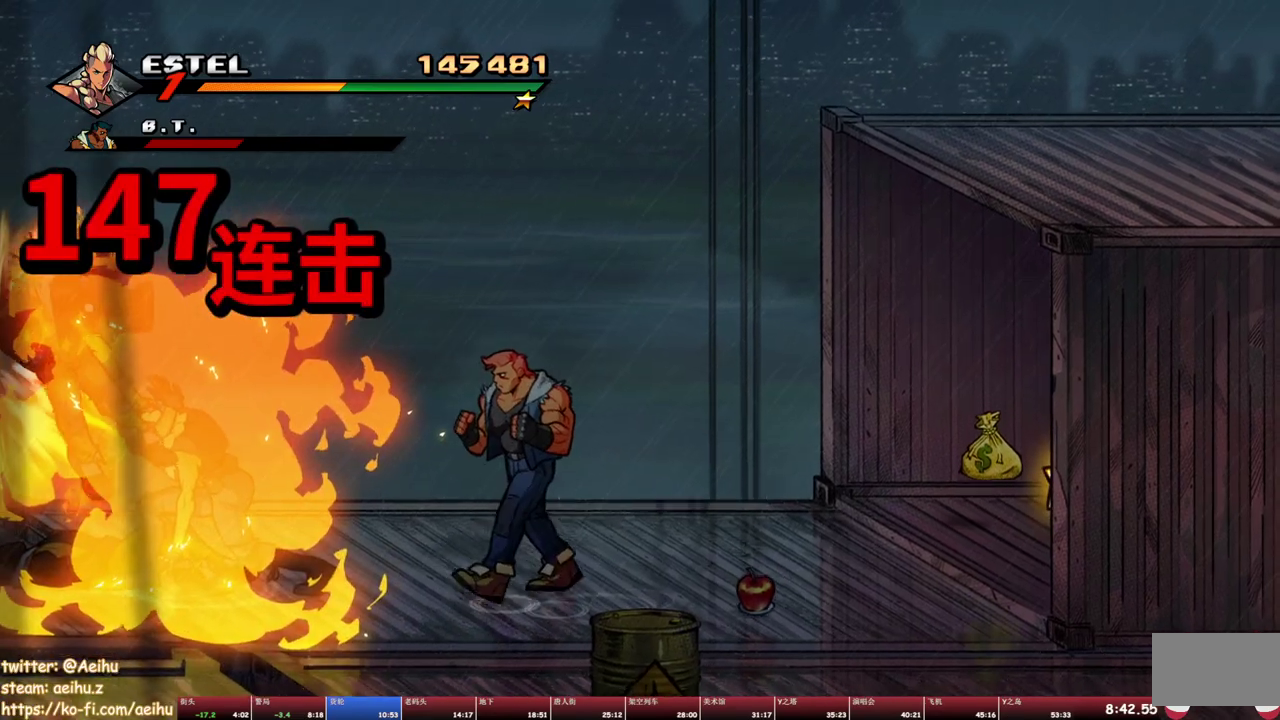
{"buttons": ["SQUARE"], "events": [[50, "DPAD_RIGHT", "down"], [150, "SQUARE", "down"], [400, "DPAD_RIGHT", "up"]]}
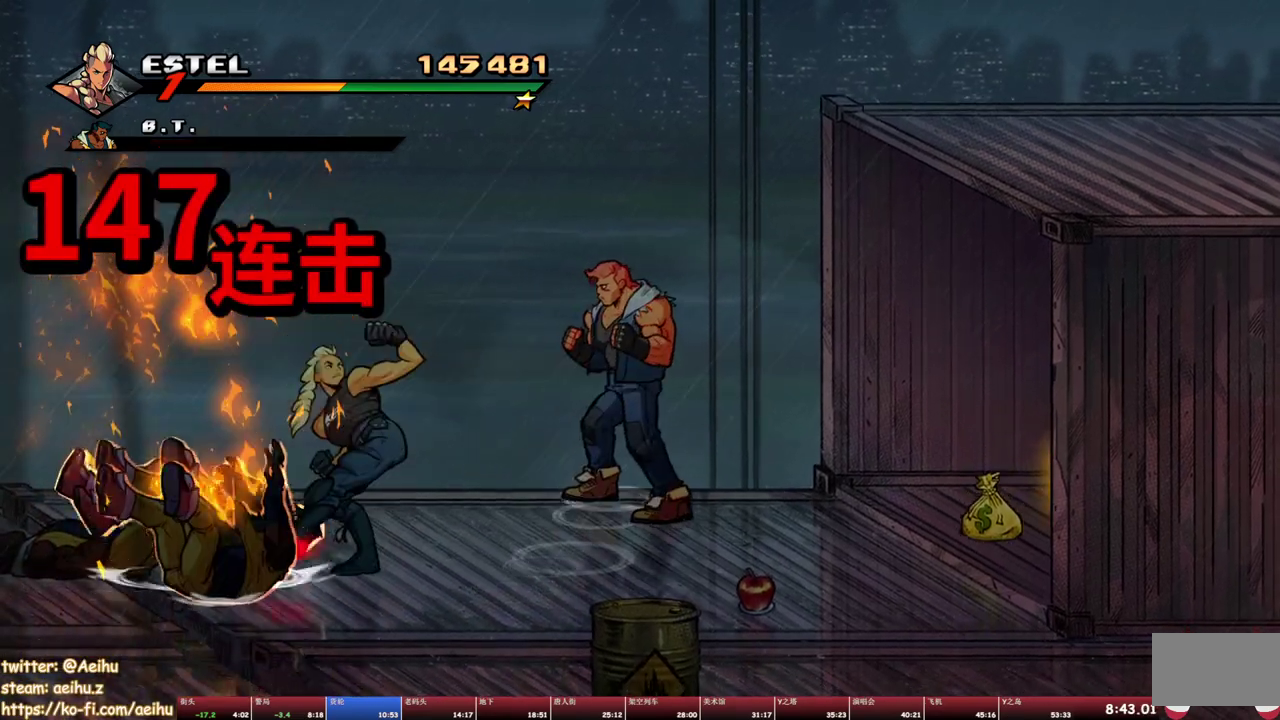
{"buttons": ["SQUARE", "DPAD_UP"], "events": [[417, "DPAD_UP", "down"]]}
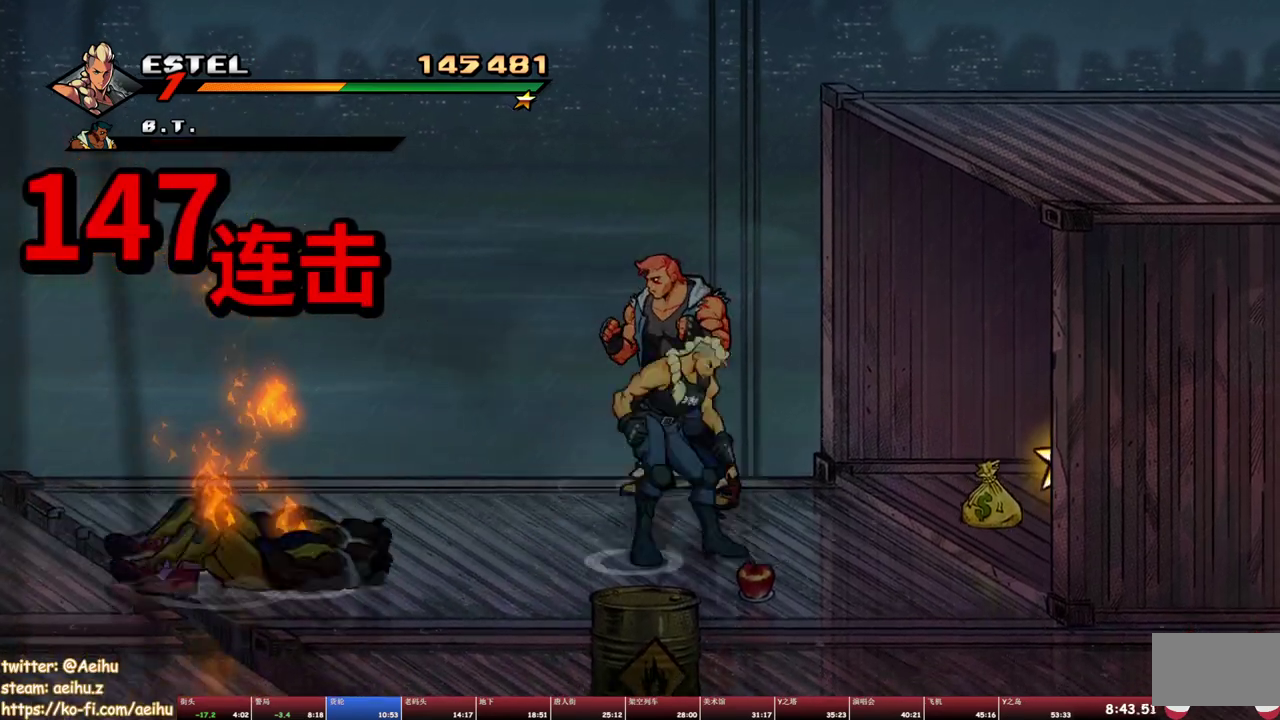
{"buttons": ["SQUARE", "R1", "DPAD_RIGHT"], "events": [[17, "L1", "down"], [17, "R1", "down"], [83, "L1", "up"], [150, "DPAD_LEFT", "down"], [217, "R1", "up"], [267, "R1", "down"], [367, "SQUARE", "up"], [417, "DPAD_LEFT", "up"], [433, "DPAD_RIGHT", "down"], [433, "DPAD_UP", "up"], [467, "SQUARE", "down"]]}
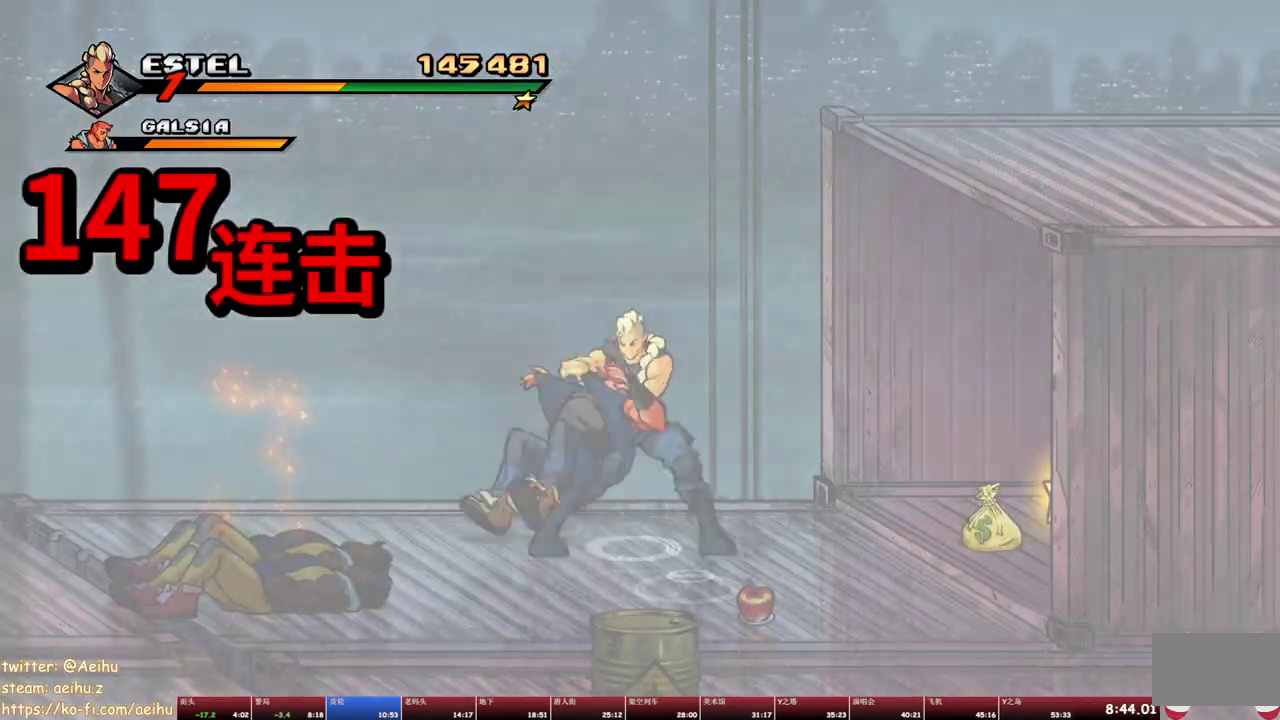
{"buttons": ["DPAD_RIGHT"], "events": [[17, "SQUARE", "up"], [83, "SQUARE", "down"], [183, "SQUARE", "up"], [300, "R1", "up"], [383, "DPAD_RIGHT", "up"], [467, "DPAD_RIGHT", "down"]]}
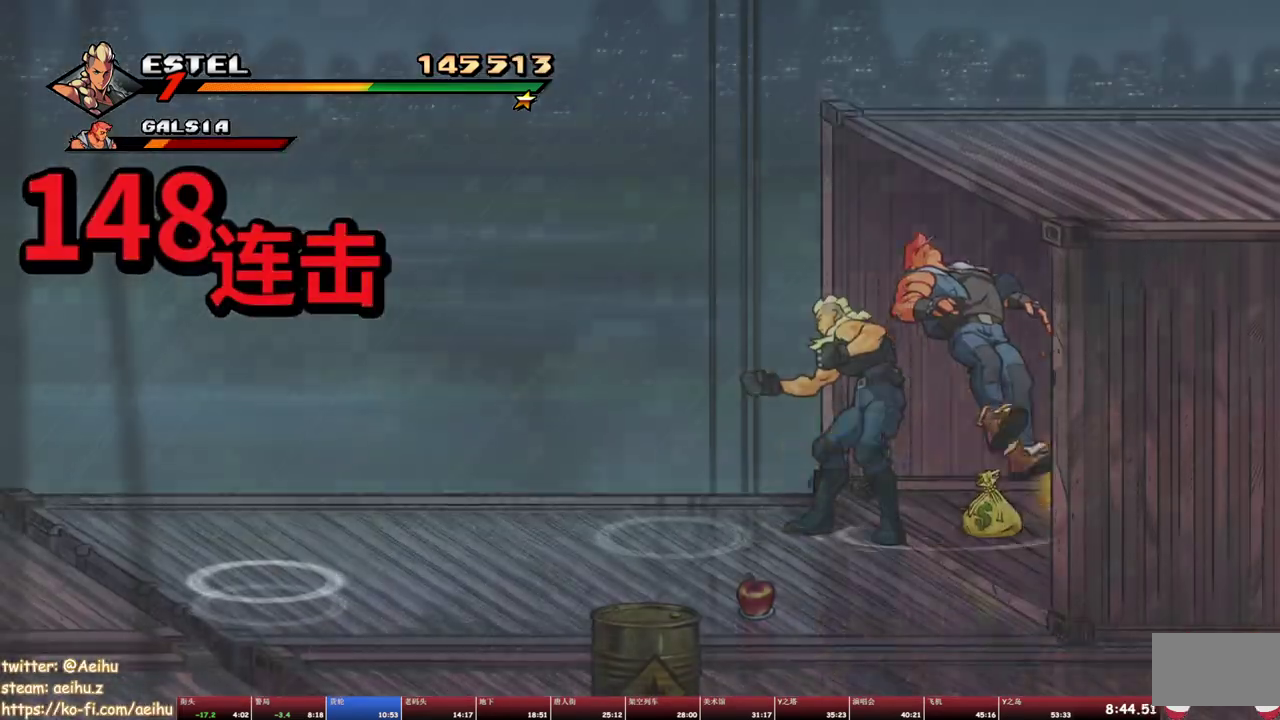
{"buttons": ["DPAD_RIGHT"], "events": [[33, "SQUARE", "down"], [133, "SQUARE", "up"]]}
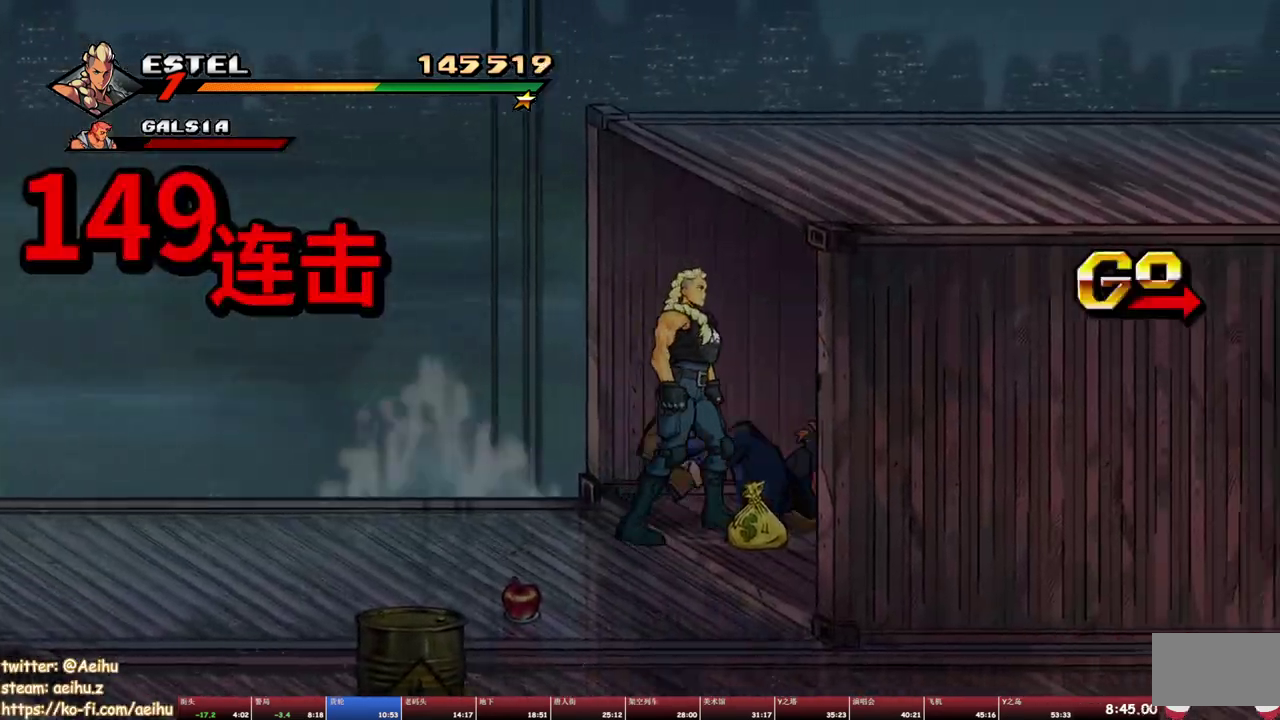
{"buttons": ["CIRCLE", "DPAD_RIGHT"], "events": [[67, "DPAD_UP", "down"], [200, "DPAD_UP", "up"], [467, "CIRCLE", "down"]]}
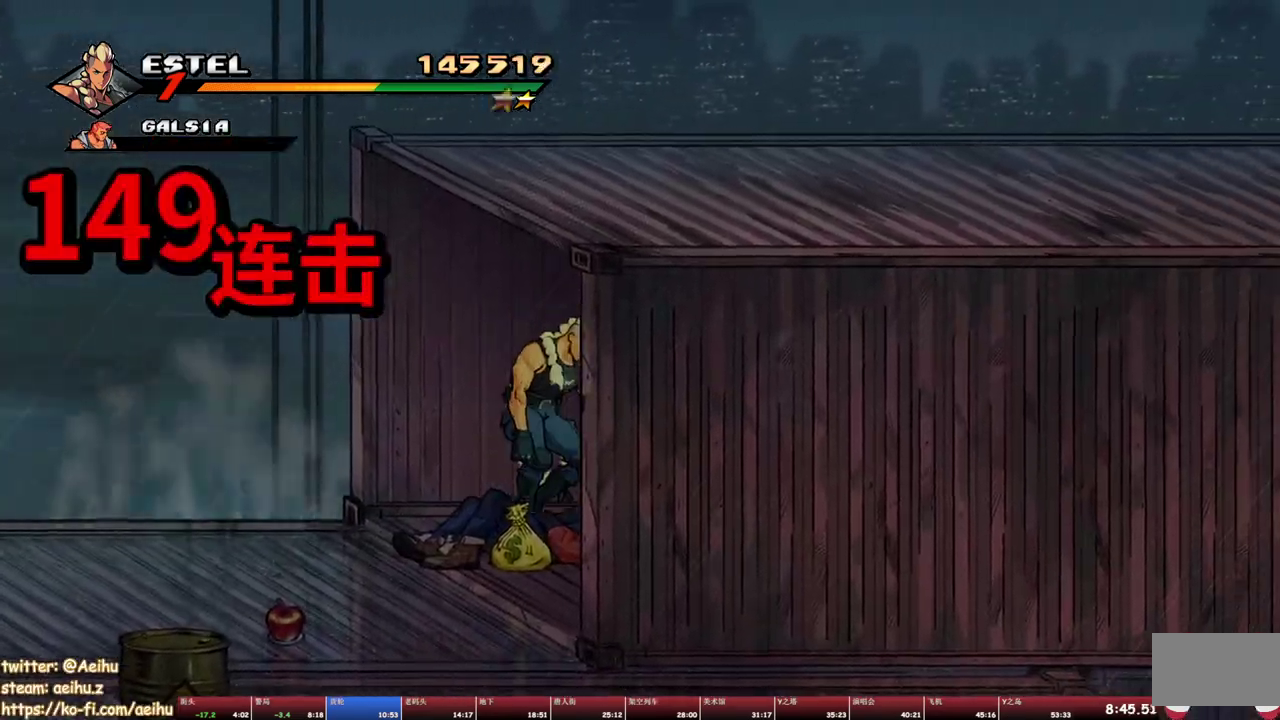
{"buttons": ["DPAD_DOWN"], "events": [[83, "DPAD_RIGHT", "up"], [100, "CIRCLE", "up"], [133, "DPAD_LEFT", "down"], [250, "DPAD_DOWN", "down"], [383, "DPAD_LEFT", "up"]]}
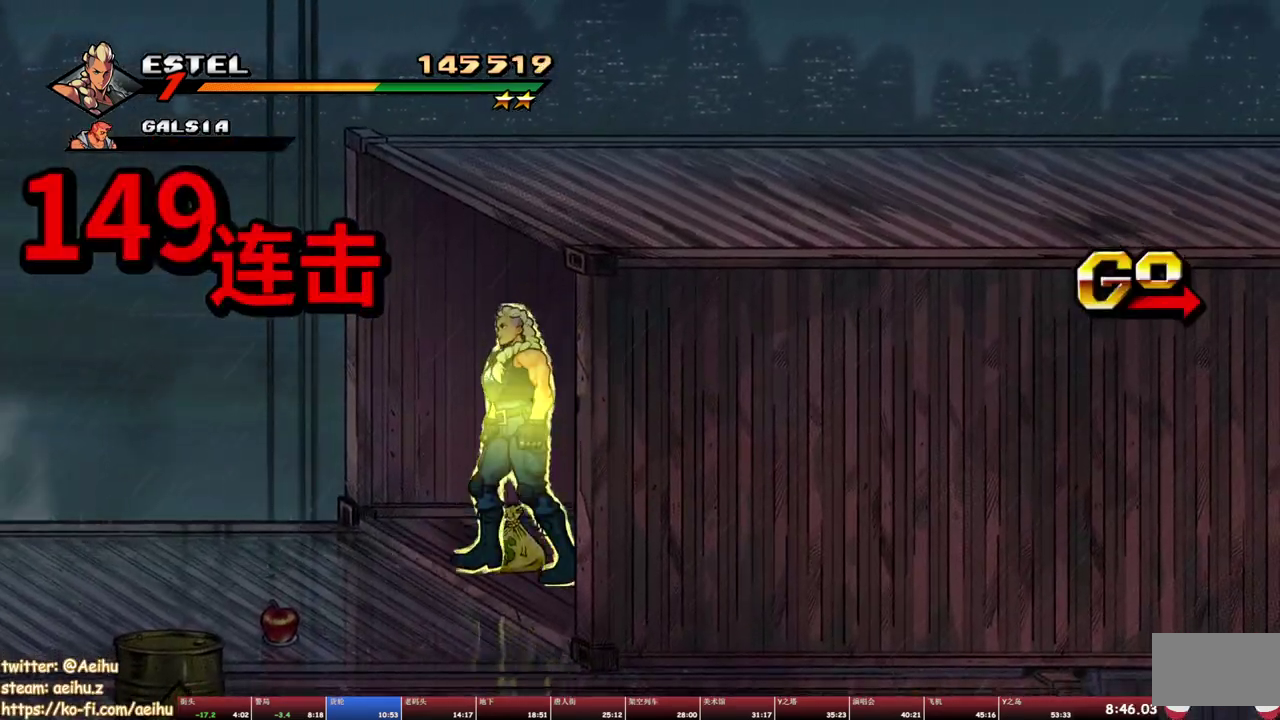
{"buttons": ["DPAD_DOWN"], "events": [[200, "DPAD_LEFT", "down"], [333, "DPAD_LEFT", "up"]]}
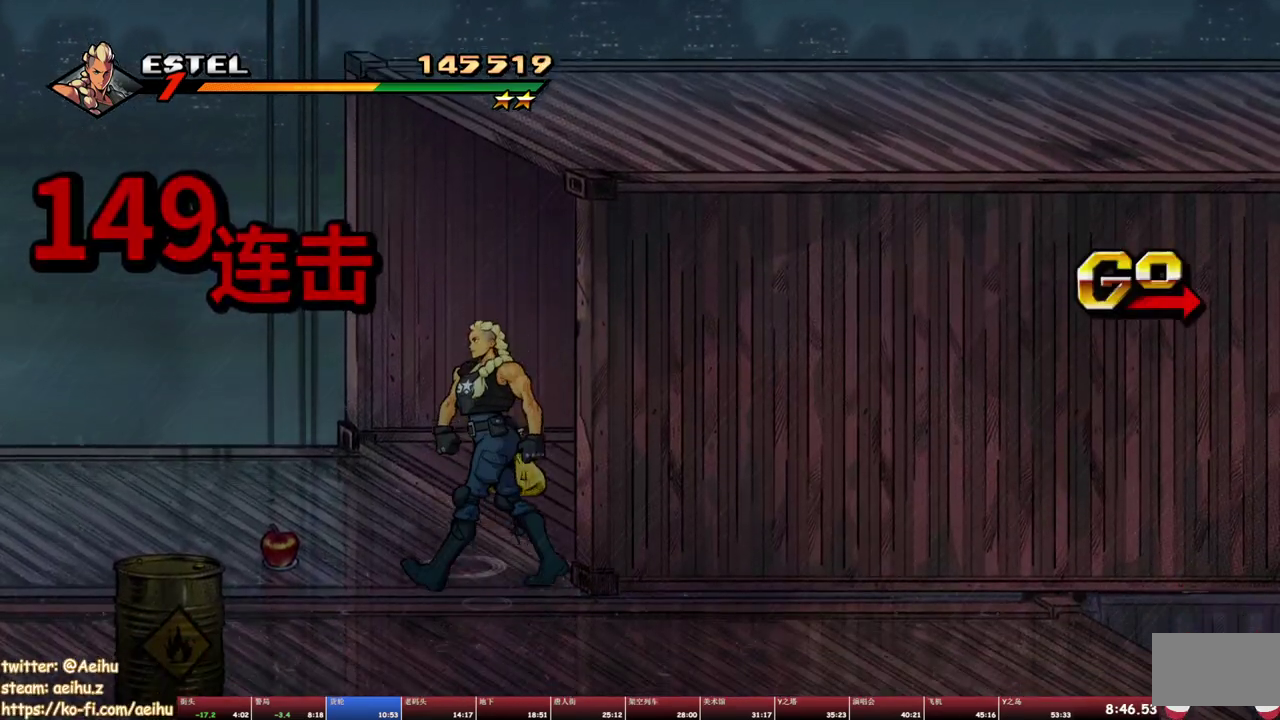
{"buttons": ["CROSS", "DPAD_RIGHT"], "events": [[83, "DPAD_RIGHT", "down"], [367, "DPAD_DOWN", "up"], [450, "CROSS", "down"]]}
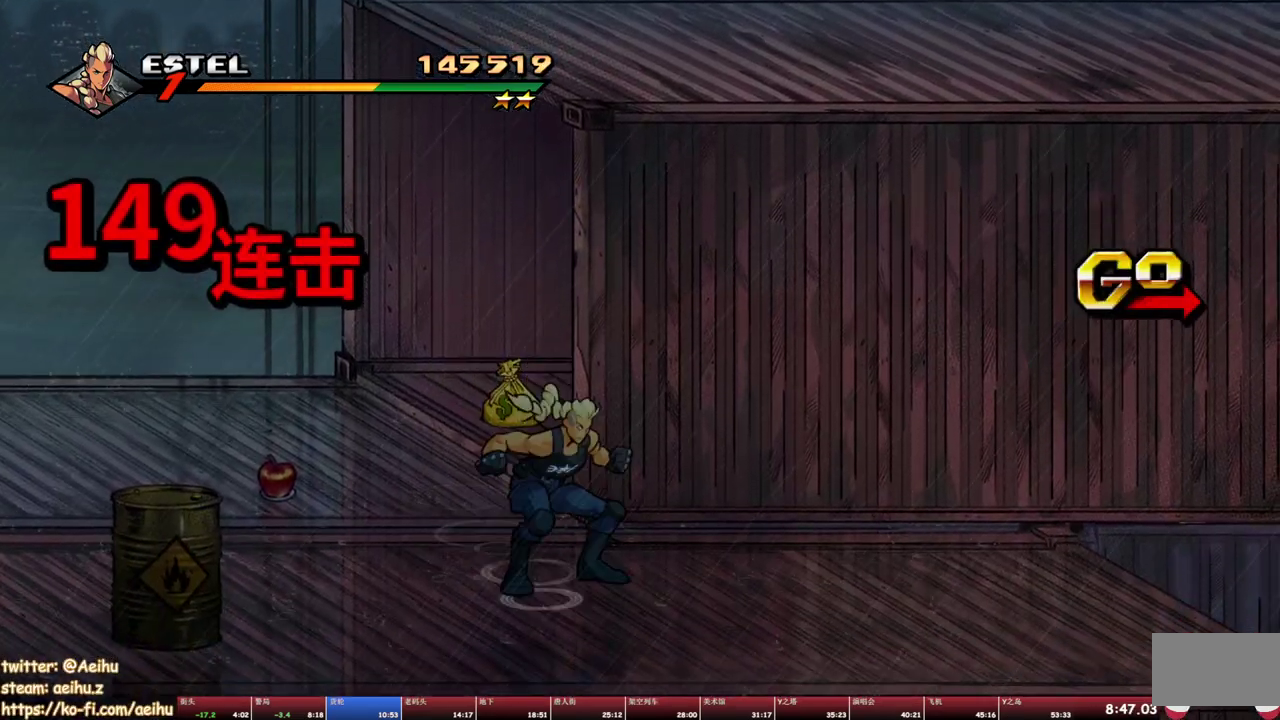
{"buttons": ["DPAD_RIGHT"], "events": [[17, "CROSS", "up"], [133, "SQUARE", "down"], [267, "DPAD_RIGHT", "up"], [300, "SQUARE", "up"], [367, "DPAD_RIGHT", "down"]]}
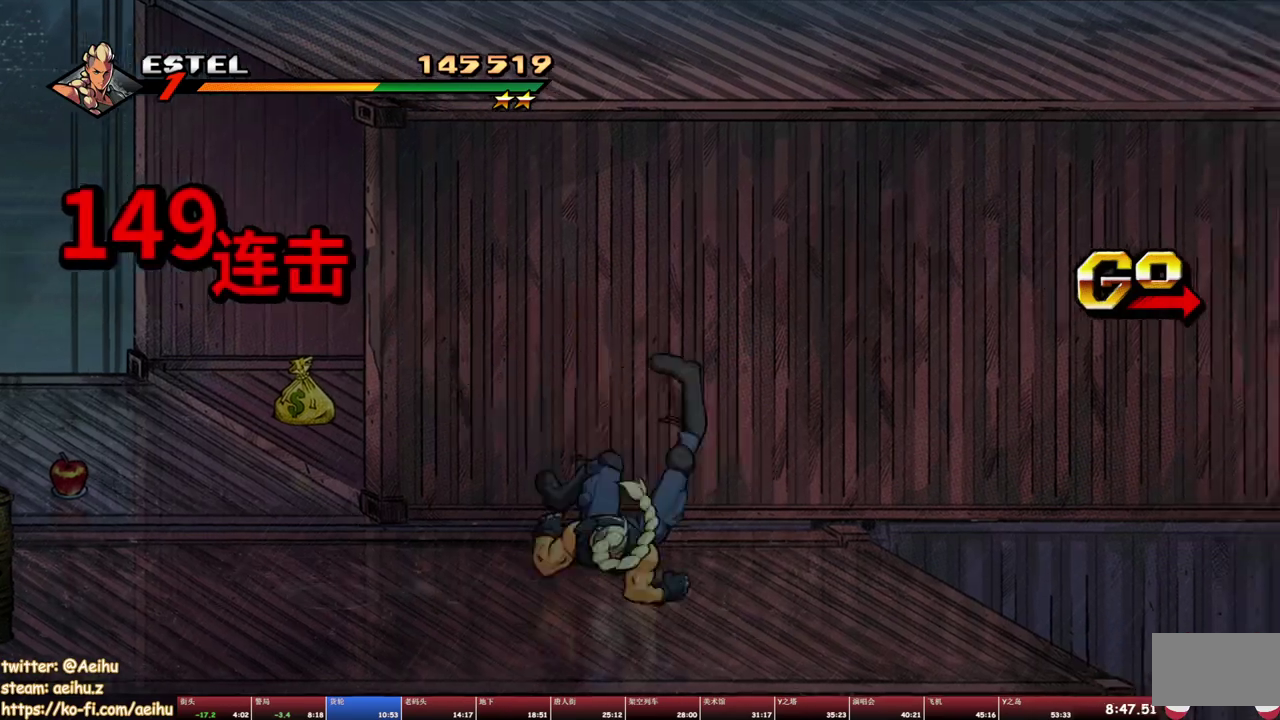
{"buttons": ["DPAD_RIGHT"], "events": []}
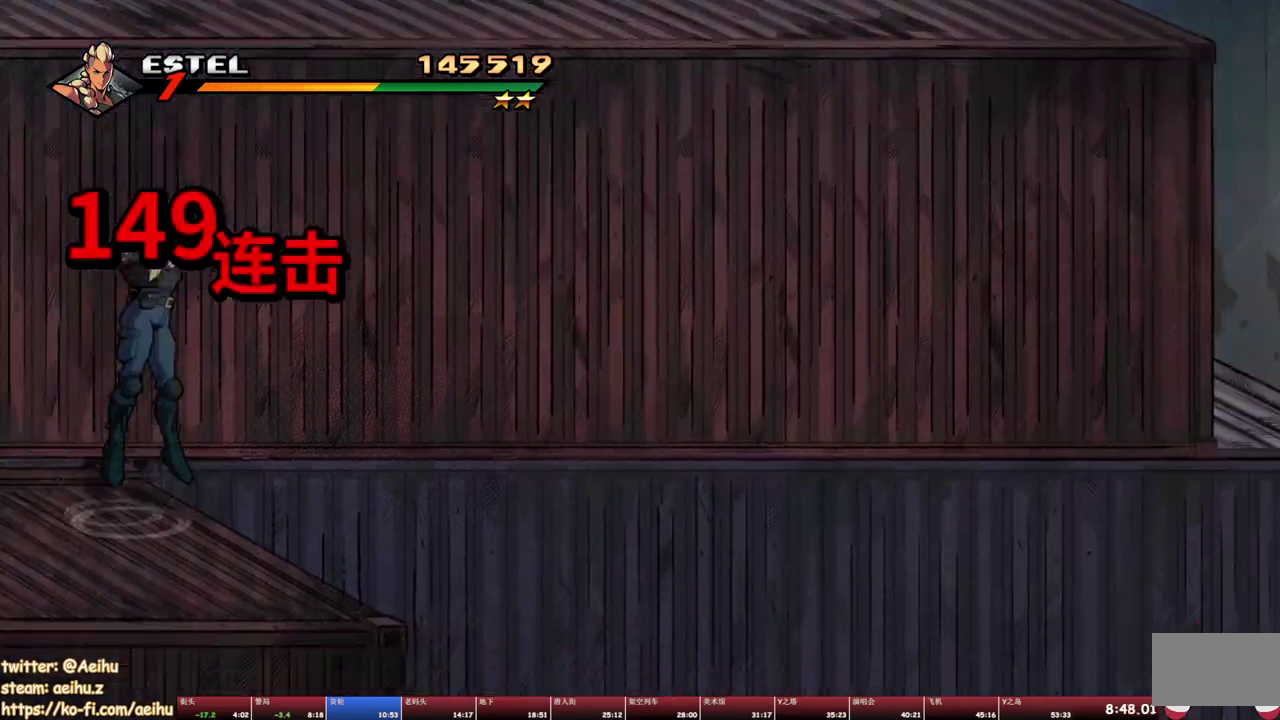
{"buttons": ["DPAD_RIGHT"], "events": [[17, "DPAD_RIGHT", "up"], [400, "DPAD_RIGHT", "down"]]}
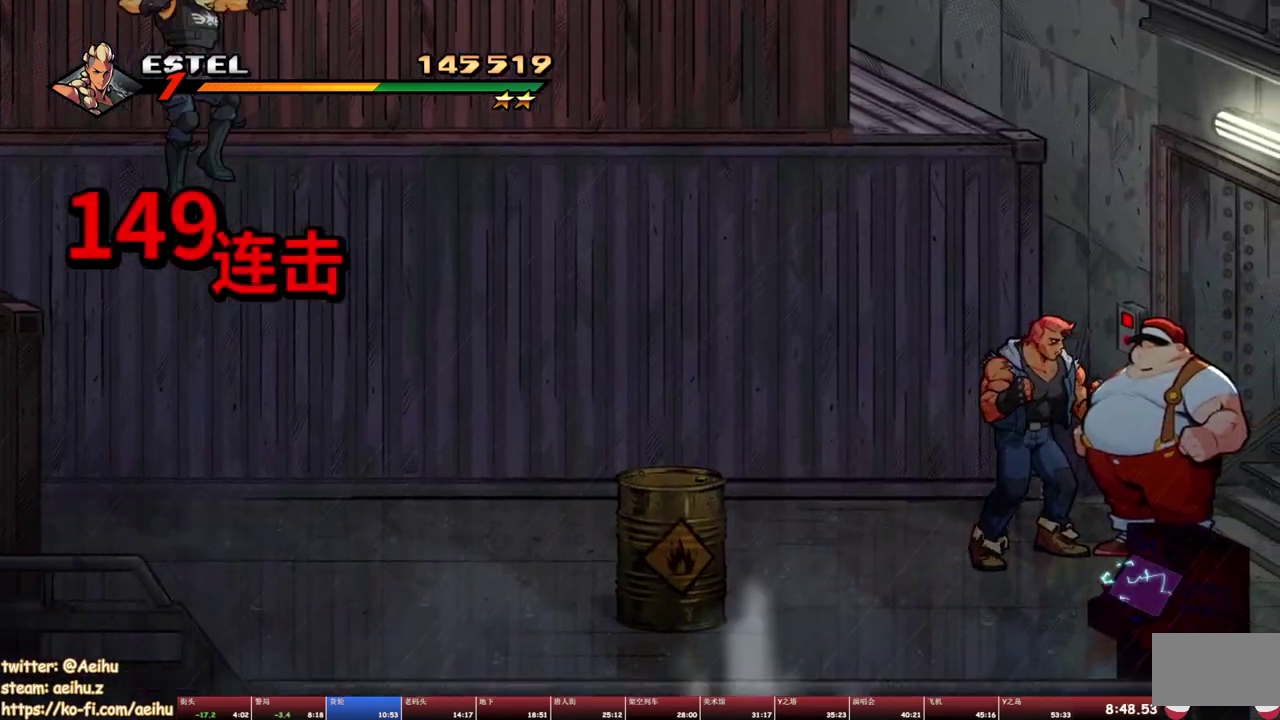
{"buttons": ["DPAD_RIGHT"], "events": []}
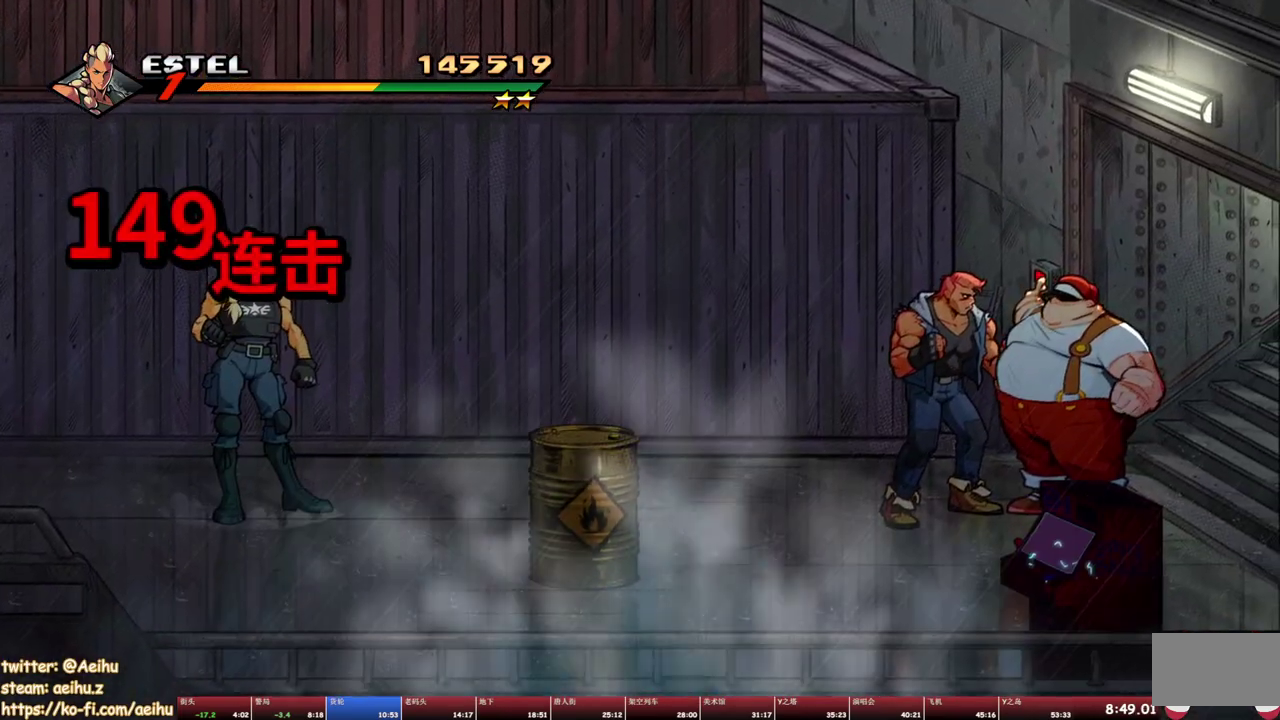
{"buttons": ["DPAD_RIGHT"], "events": []}
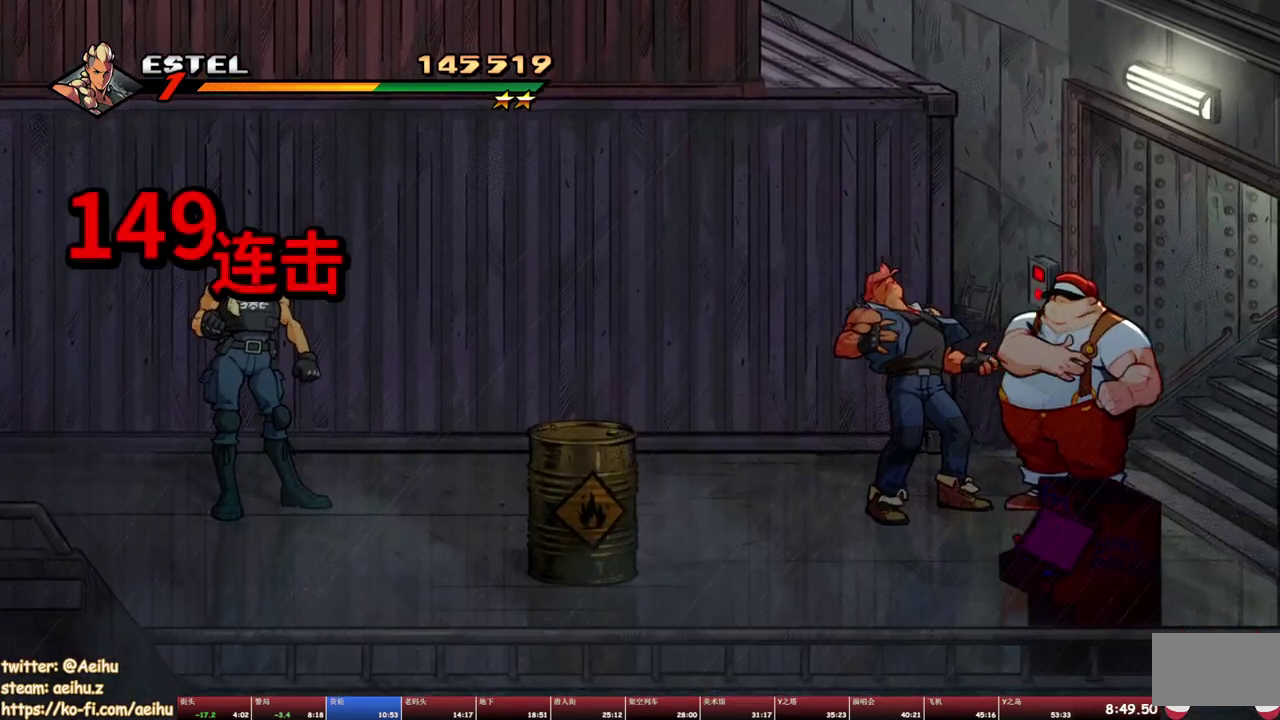
{"buttons": ["DPAD_RIGHT"], "events": [[217, "DPAD_DOWN", "down"], [400, "DPAD_DOWN", "up"]]}
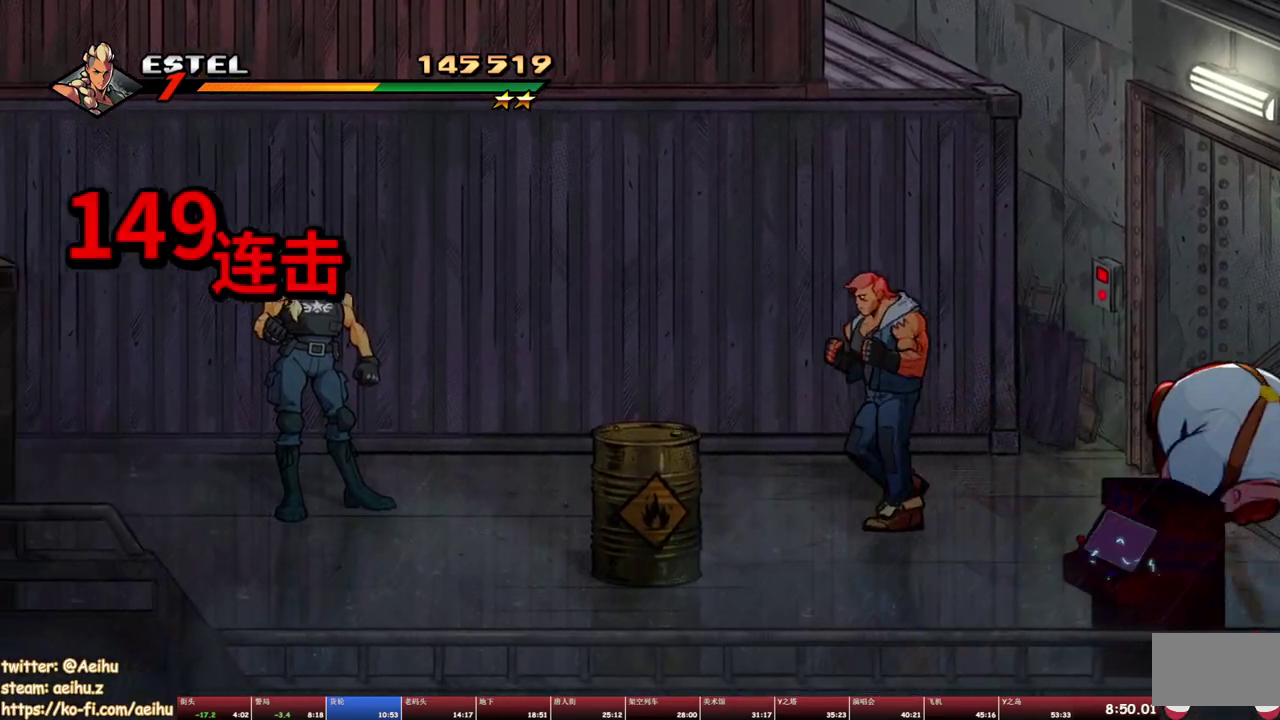
{"buttons": ["DPAD_DOWN", "DPAD_RIGHT"], "events": [[450, "DPAD_DOWN", "down"]]}
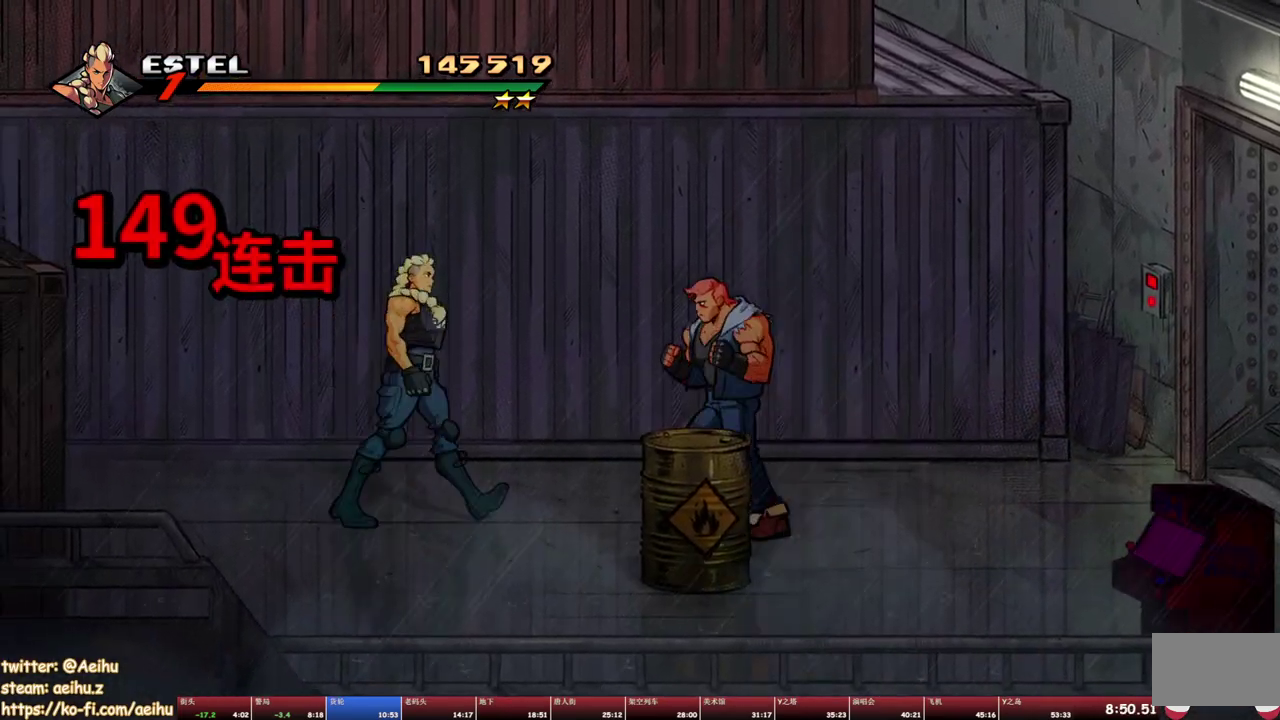
{"buttons": ["SQUARE", "DPAD_RIGHT"], "events": [[400, "DPAD_DOWN", "up"], [467, "SQUARE", "down"]]}
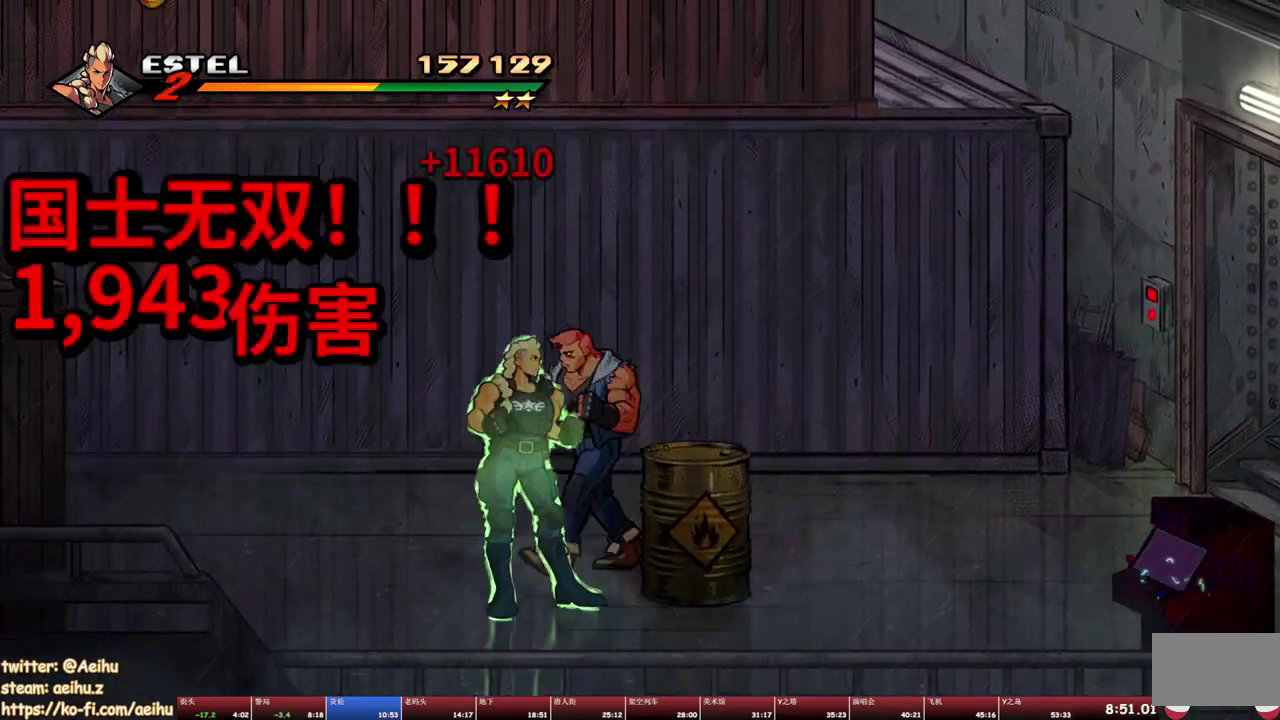
{"buttons": ["SQUARE"], "events": [[17, "DPAD_RIGHT", "up"], [67, "SQUARE", "up"], [200, "DPAD_LEFT", "down"], [233, "CROSS", "down"], [333, "CROSS", "up"], [383, "SQUARE", "down"], [450, "DPAD_LEFT", "up"]]}
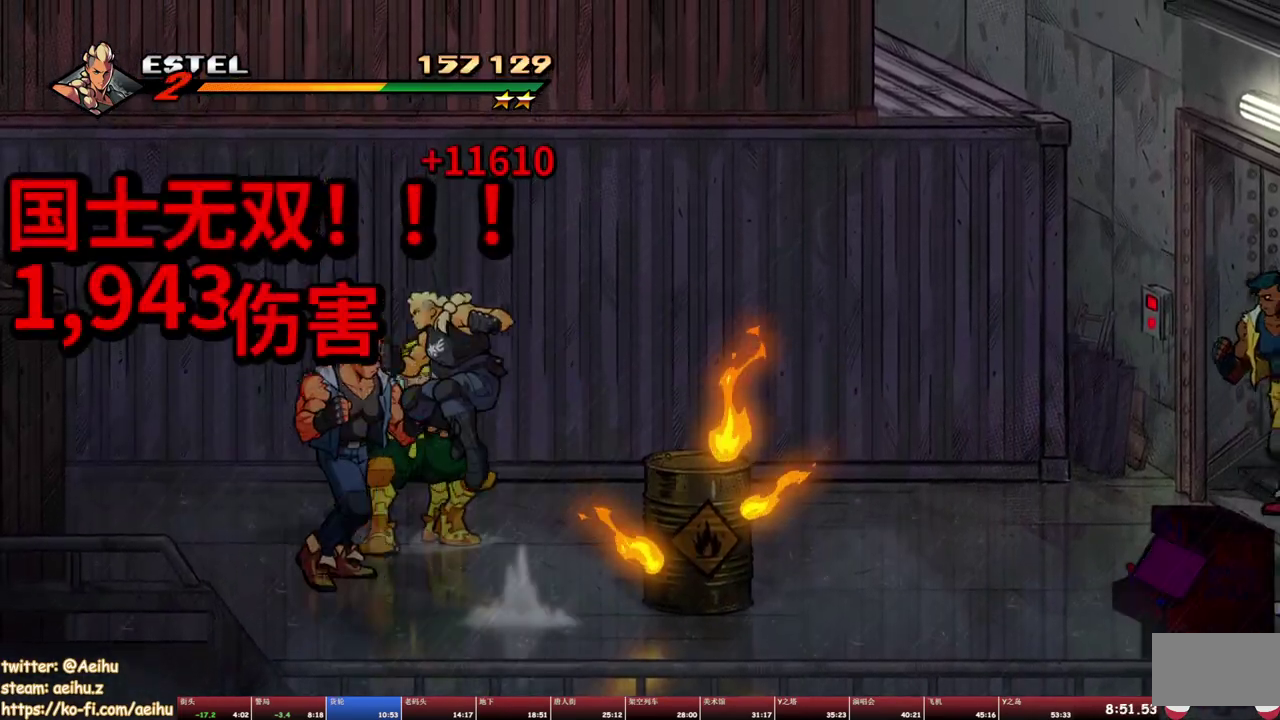
{"buttons": ["SQUARE"], "events": []}
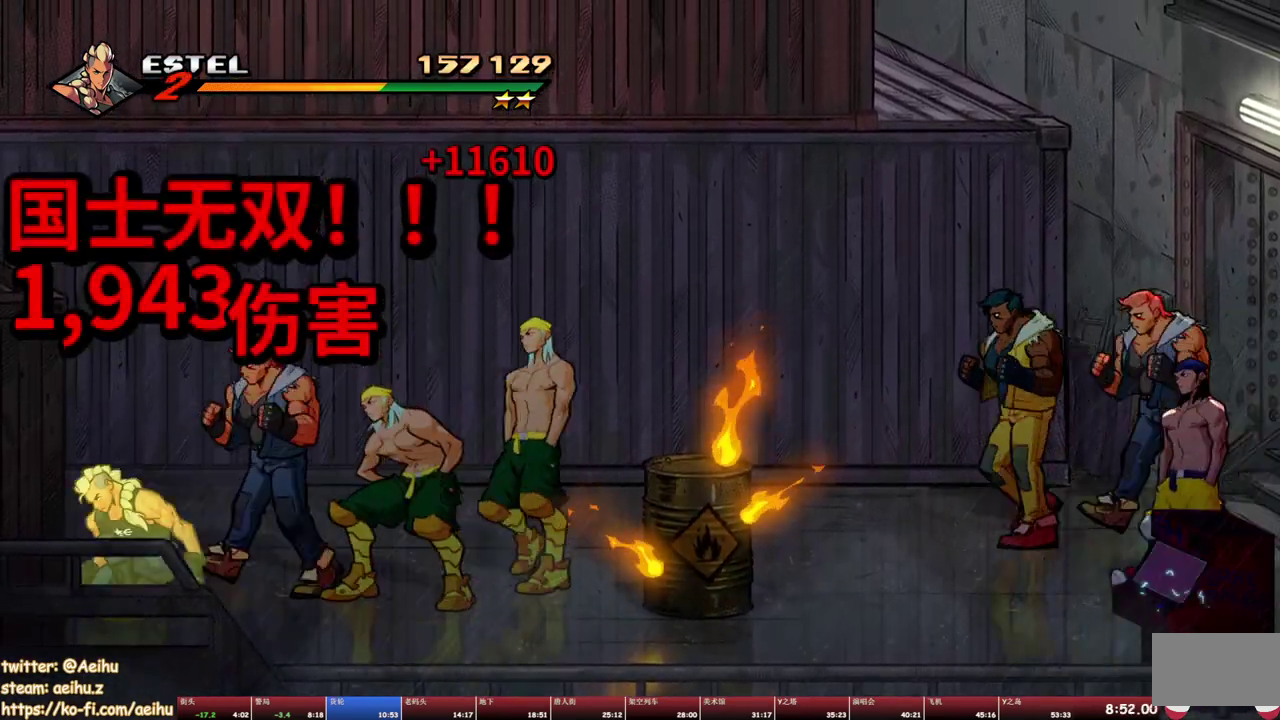
{"buttons": ["R1"], "events": [[17, "DPAD_UP", "down"], [33, "R1", "down"], [217, "R1", "up"], [283, "DPAD_UP", "up"], [283, "R1", "down"], [317, "SQUARE", "up"]]}
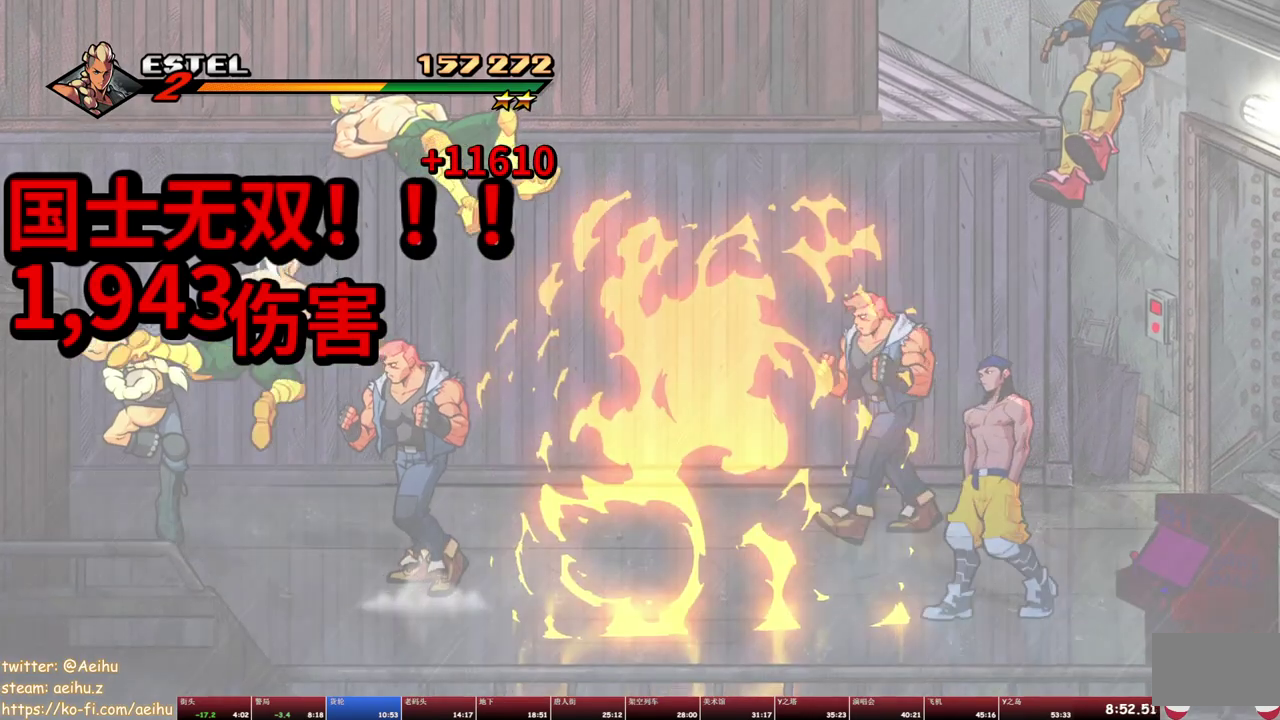
{"buttons": ["TRIANGLE"], "events": [[250, "R1", "up"], [500, "TRIANGLE", "down"]]}
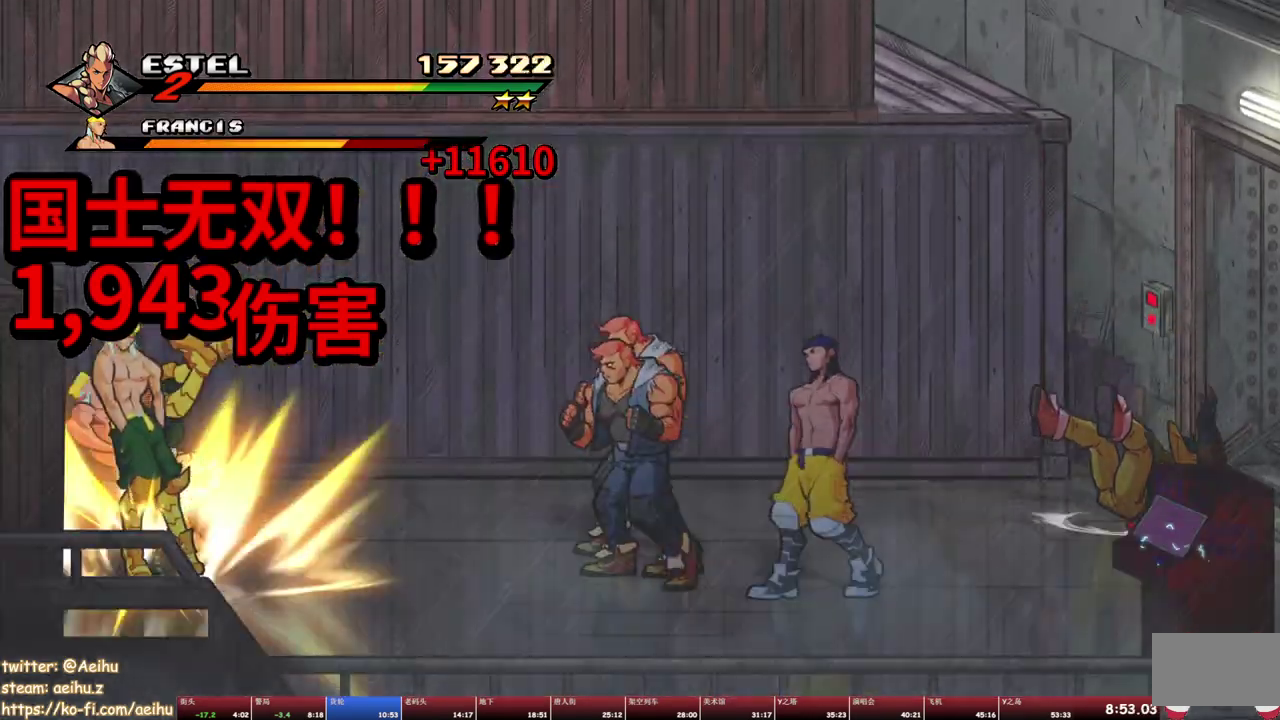
{"buttons": ["SQUARE"], "events": [[150, "TRIANGLE", "up"], [250, "SQUARE", "down"]]}
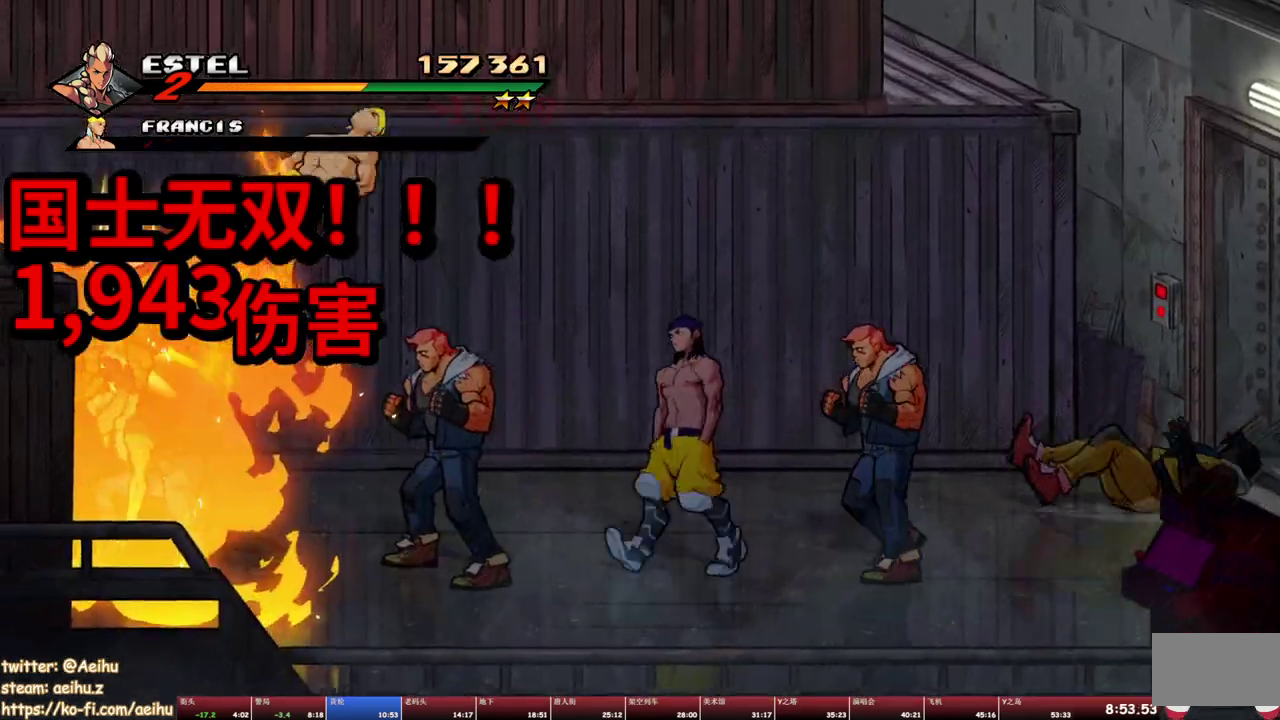
{"buttons": ["DPAD_RIGHT"], "events": [[100, "DPAD_UP", "down"], [300, "DPAD_RIGHT", "down"], [333, "DPAD_UP", "up"], [417, "SQUARE", "up"]]}